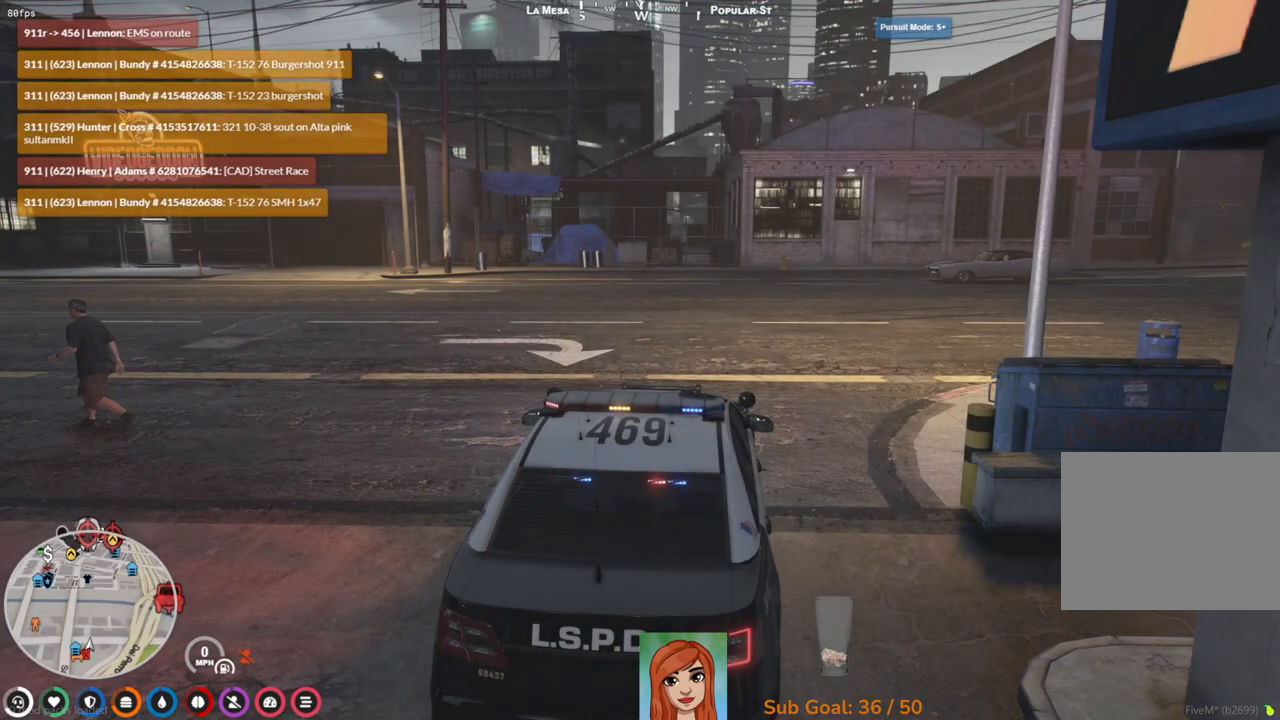
Gameplay with keyboard; each line is a JSON object with the keys held at the frame after it. "events" lists presses ("down") and releases ("up") of "a", "ctrl", "d", "e", "q", "s", "shift", "space" and "w" between this image and that frame as [ms after this image, input, new state], when the widget could be followed in between. No other keys are recorded. Mouse input is not recorded.
{"keys": ["w"], "events": [[117, "w", "down"], [250, "d", "down"], [400, "d", "up"]]}
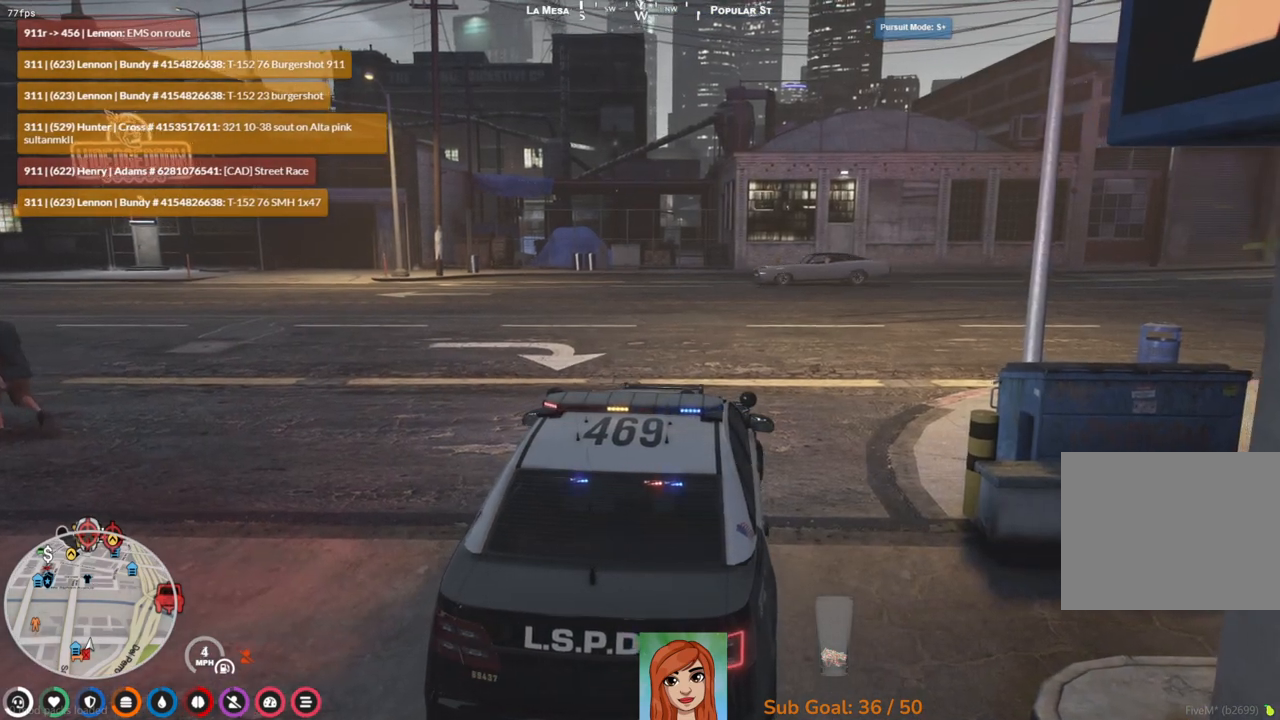
{"keys": ["w"], "events": []}
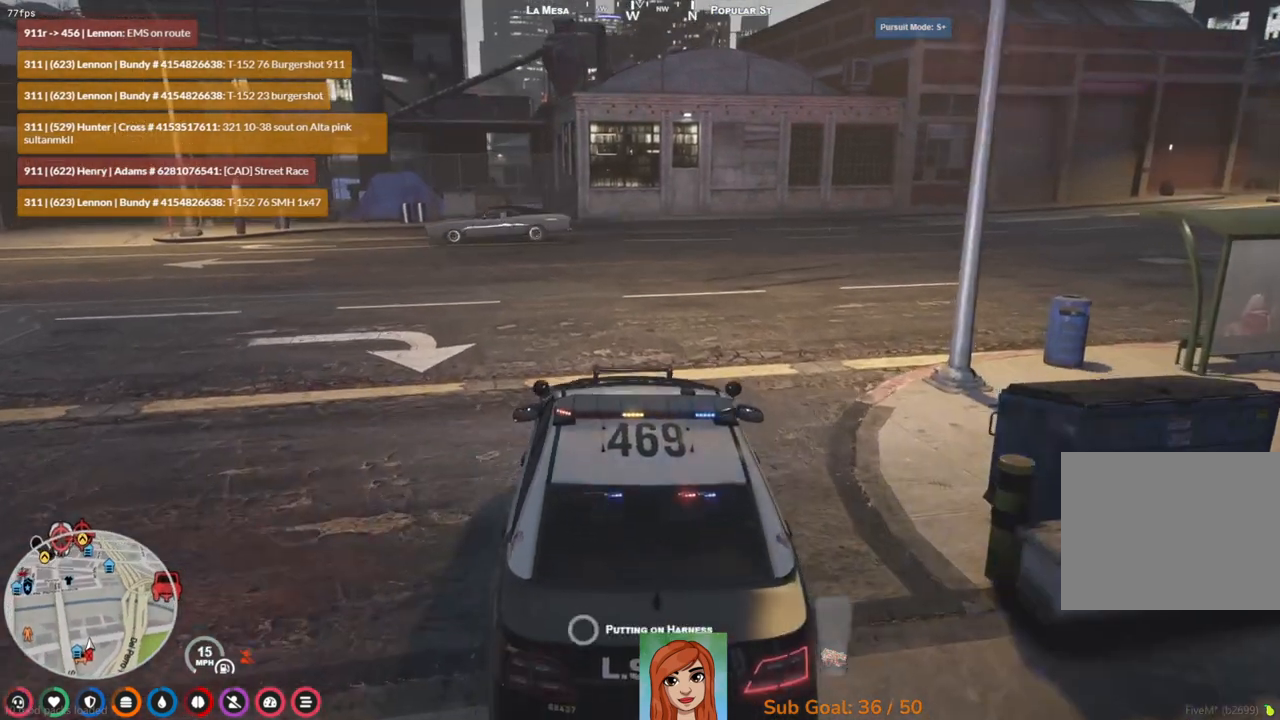
{"keys": ["d", "w"], "events": [[217, "d", "down"]]}
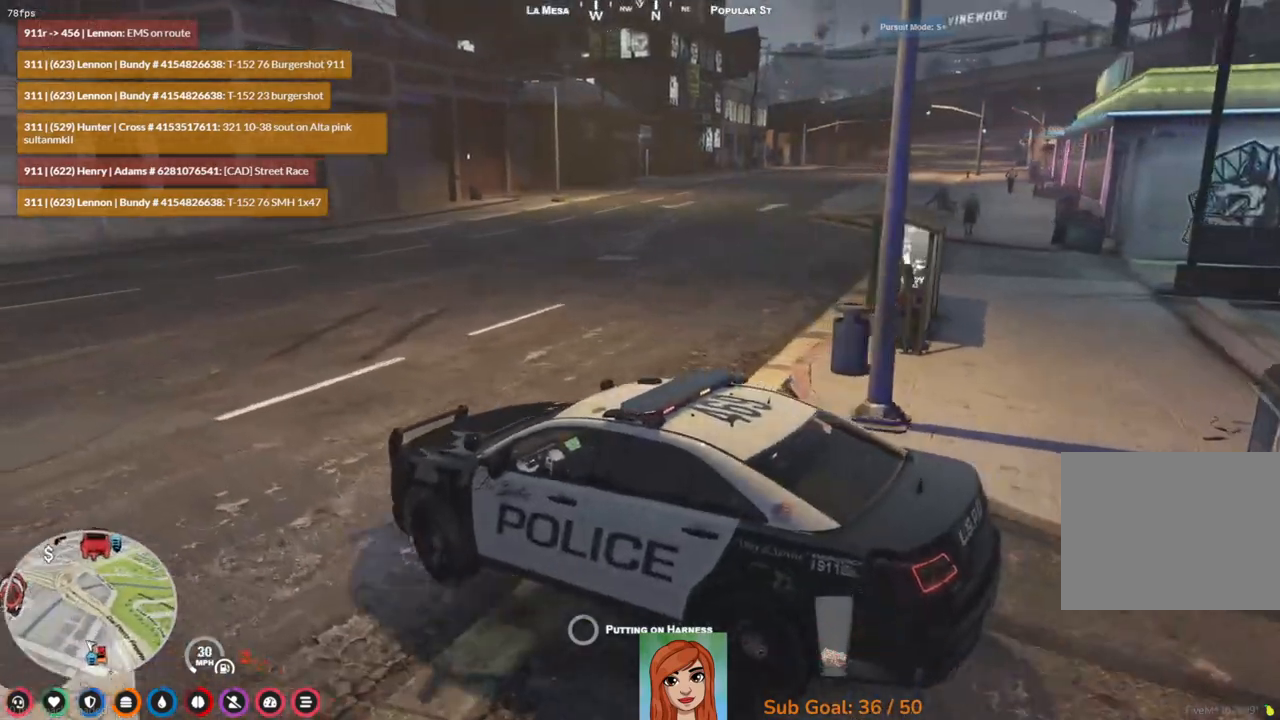
{"keys": ["d"], "events": [[450, "w", "up"]]}